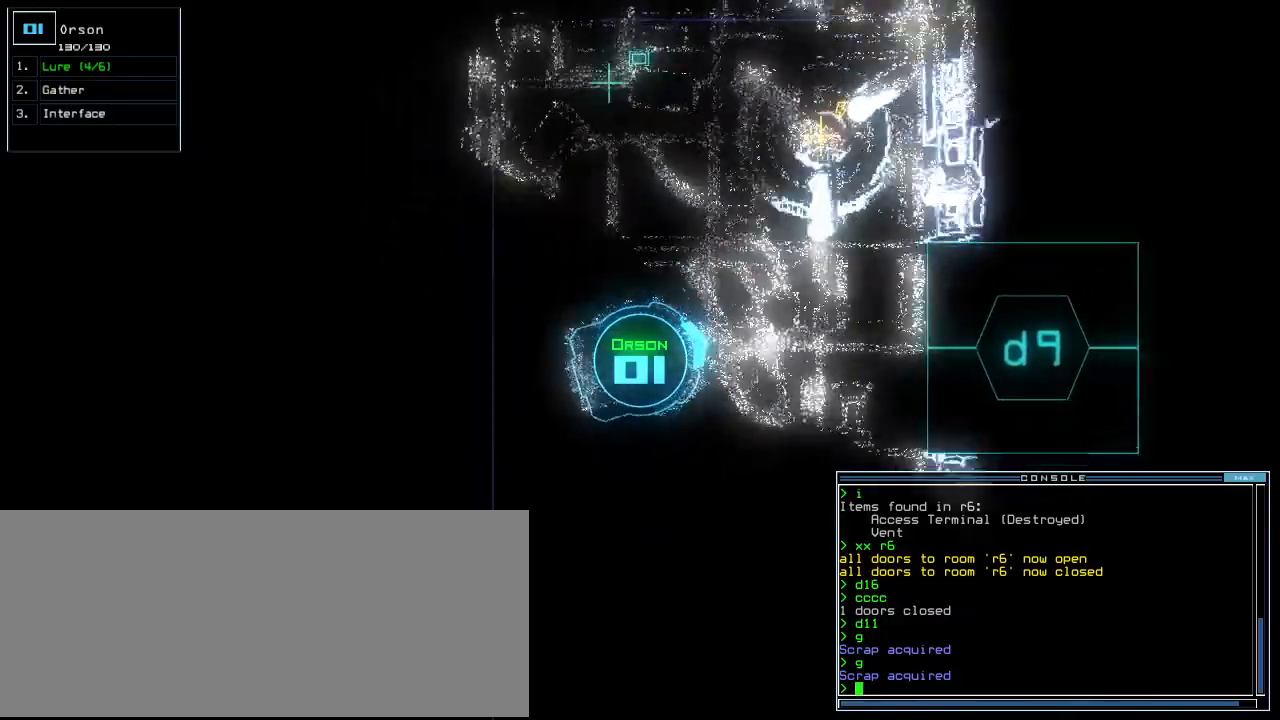
Gameplay with keyboard; each line is a JSON object with the keys held at the frame after it. "events" lists presses ("down") and releases ("up") of ".", "0", "1", "2", "3", "4", "5", "6", "7", "8", "9", "a", "b", "backspace", "c", "caps_lock", "comma", "ctrl_l", "ctrl_r", "d", "down", "e", "equals", "escape", "f", "f8", "g", "h", "i", "j", "k", "l", "left", "m", "minus", "n", "num3", "num9", "o", "p", "q", "quote", "r", "return", "right", "s", "semicolon", "shift_l", "shift_r", "space", "t", "tab", "tilde", "u", "up", "v", "w", "x", "y" and "z" between this image and that frame as [ms after this image, input, new state], when the widget could be followed in between. No other keys are recorded. Mouse input is not recorded. Not read: other_keys.
{"keys": ["right"], "events": [[160, "down", "up"], [160, "space", "down"], [200, "right", "up"], [260, "space", "up"], [340, "right", "down"]]}
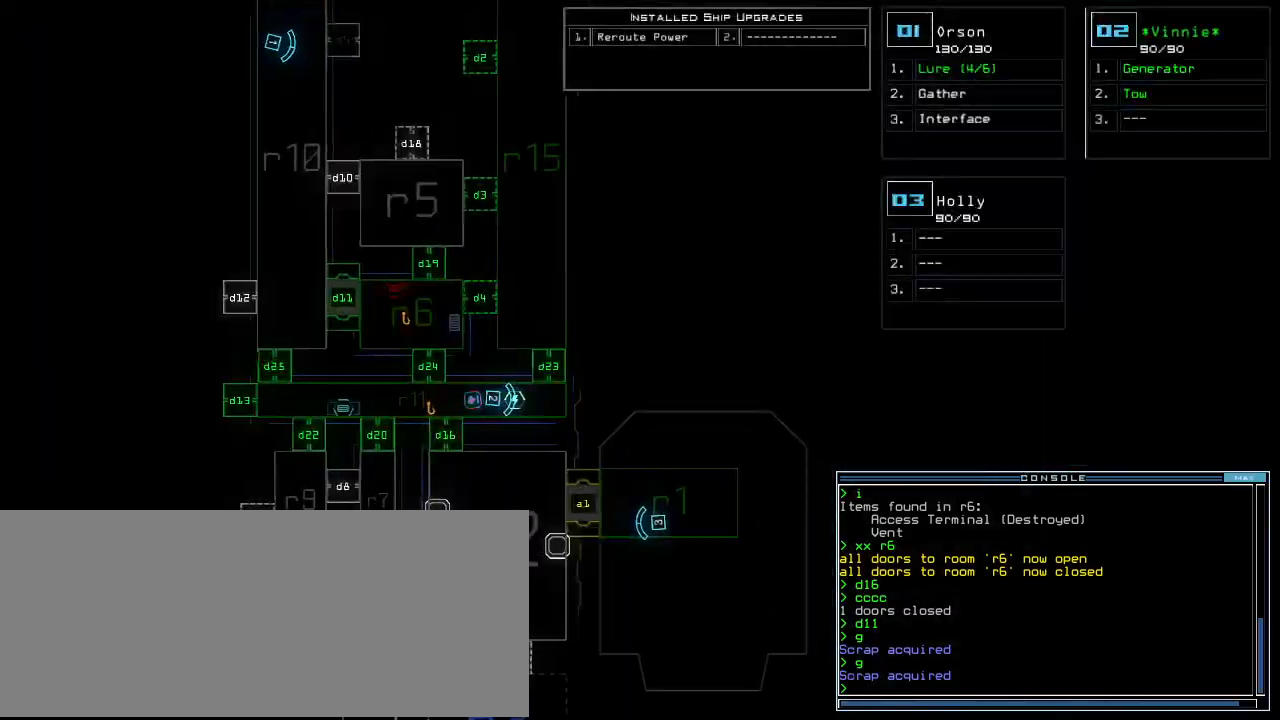
{"keys": [], "events": [[40, "right", "up"], [140, "up", "down"], [200, "up", "up"]]}
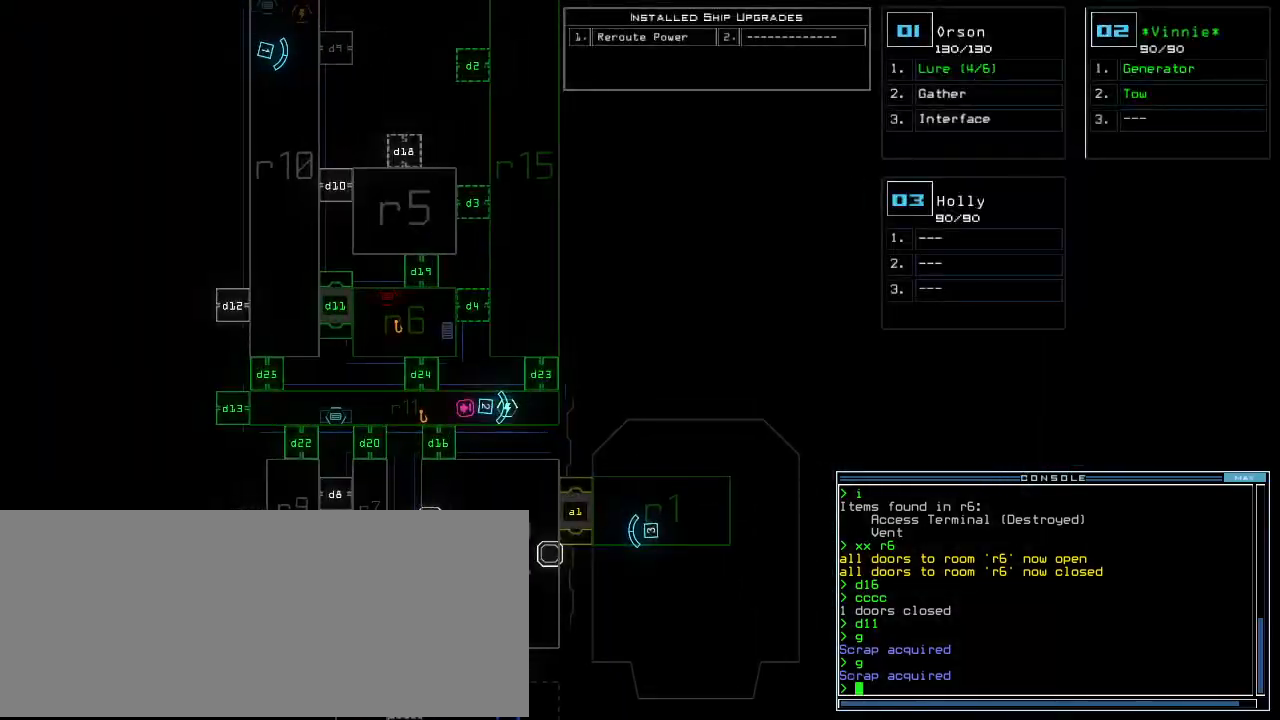
{"keys": [], "events": []}
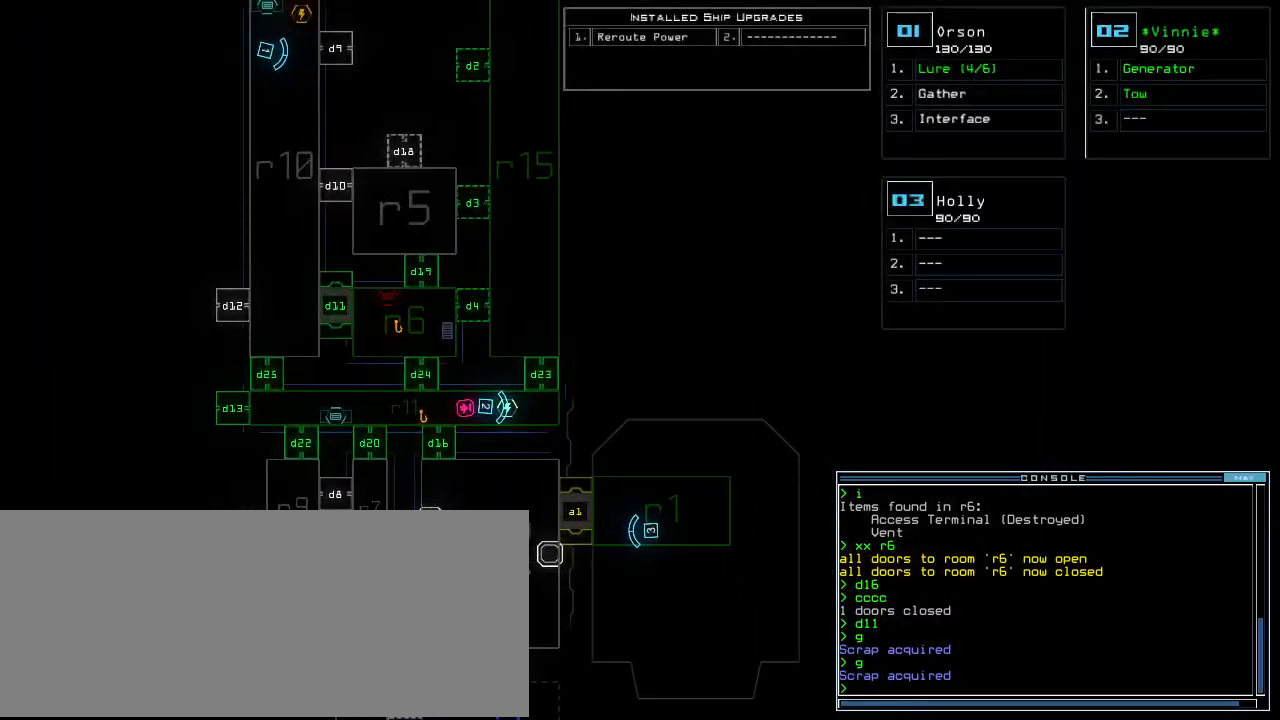
{"keys": ["down"], "events": [[360, "down", "down"], [380, "1", "down"], [480, "1", "up"]]}
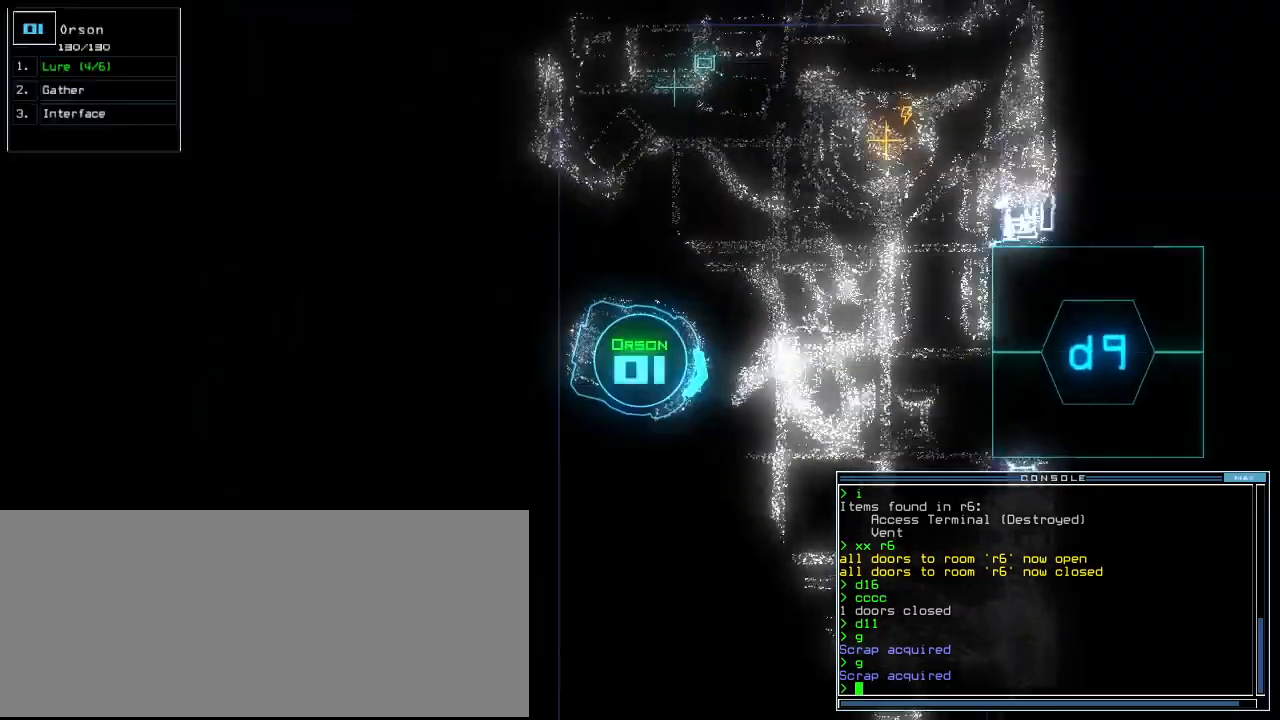
{"keys": ["down", "left"], "events": [[60, "left", "down"]]}
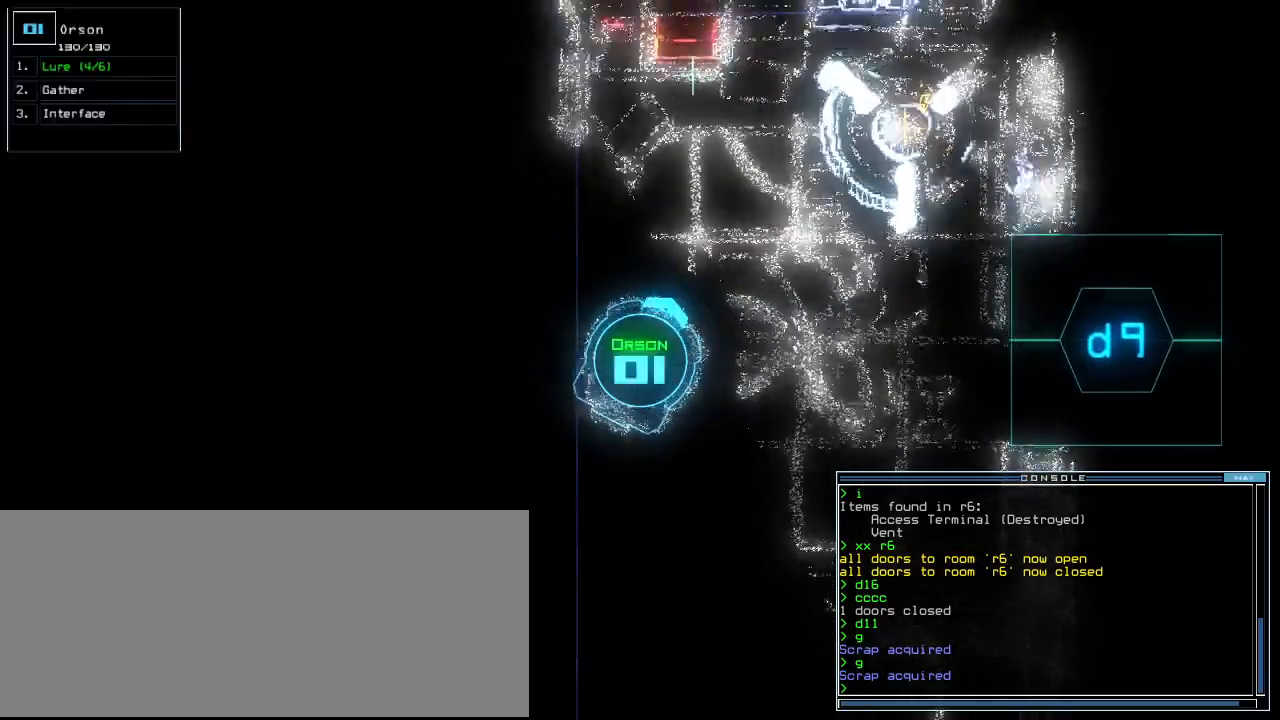
{"keys": ["down", "right"], "events": [[240, "left", "up"], [280, "right", "down"]]}
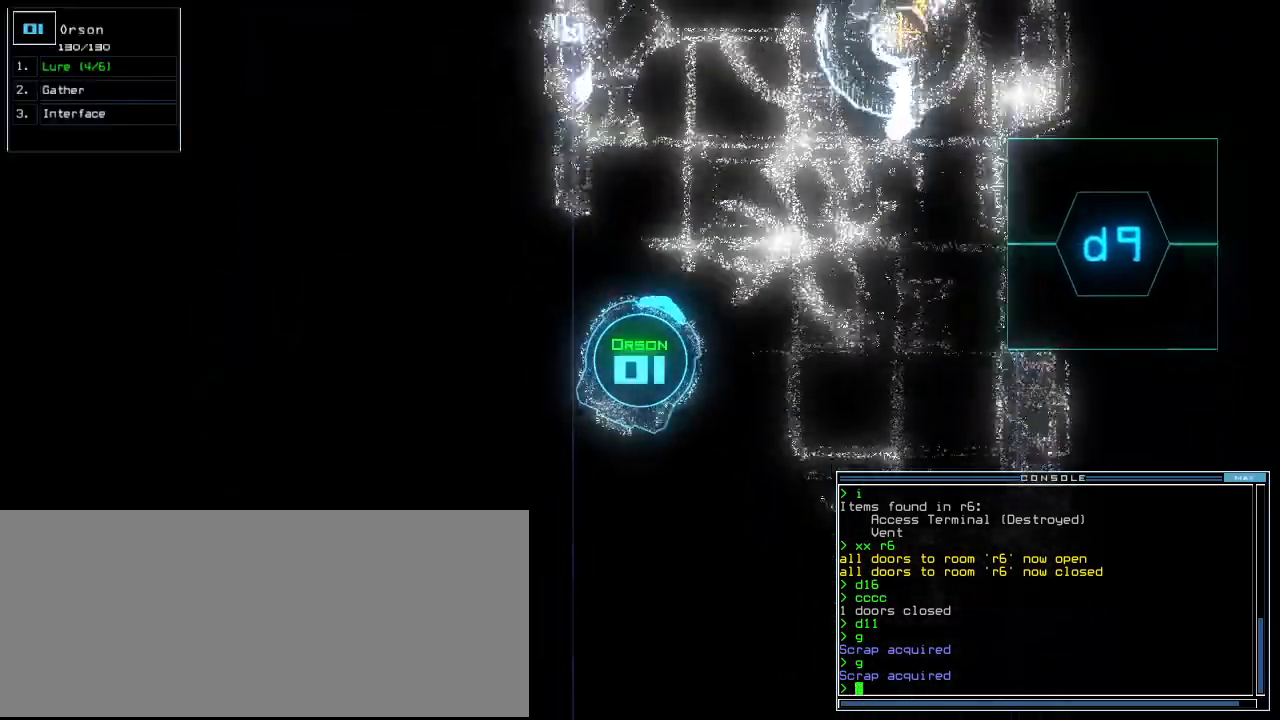
{"keys": ["right", "up"], "events": [[200, "down", "up"], [340, "up", "down"]]}
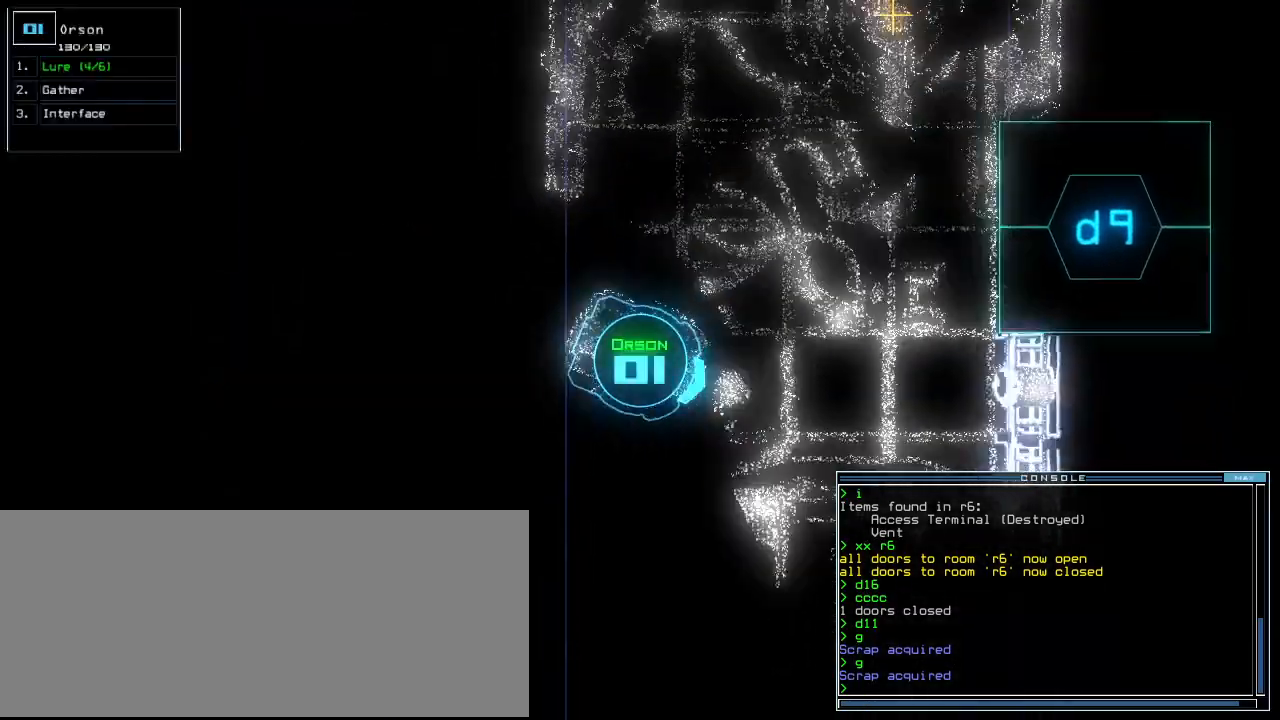
{"keys": ["right", "up"], "events": []}
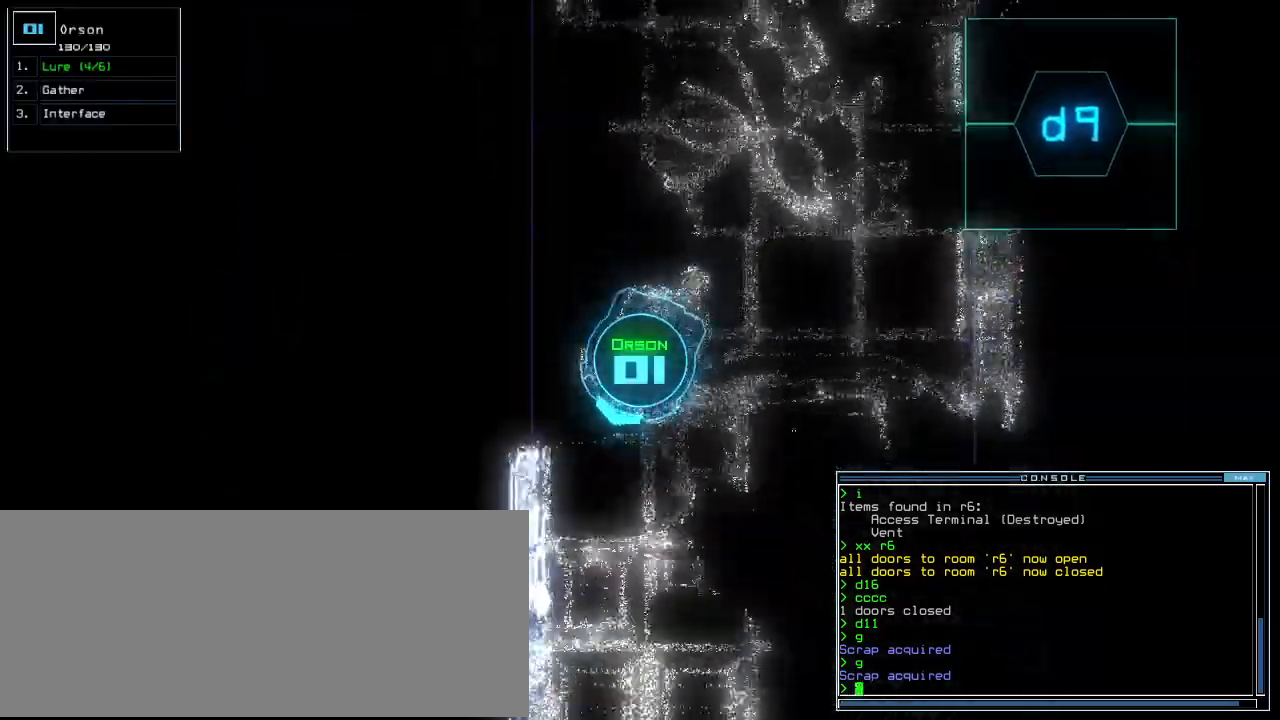
{"keys": ["up"], "events": [[120, "left", "down"], [120, "right", "up"], [300, "left", "up"], [360, "left", "down"], [440, "left", "up"]]}
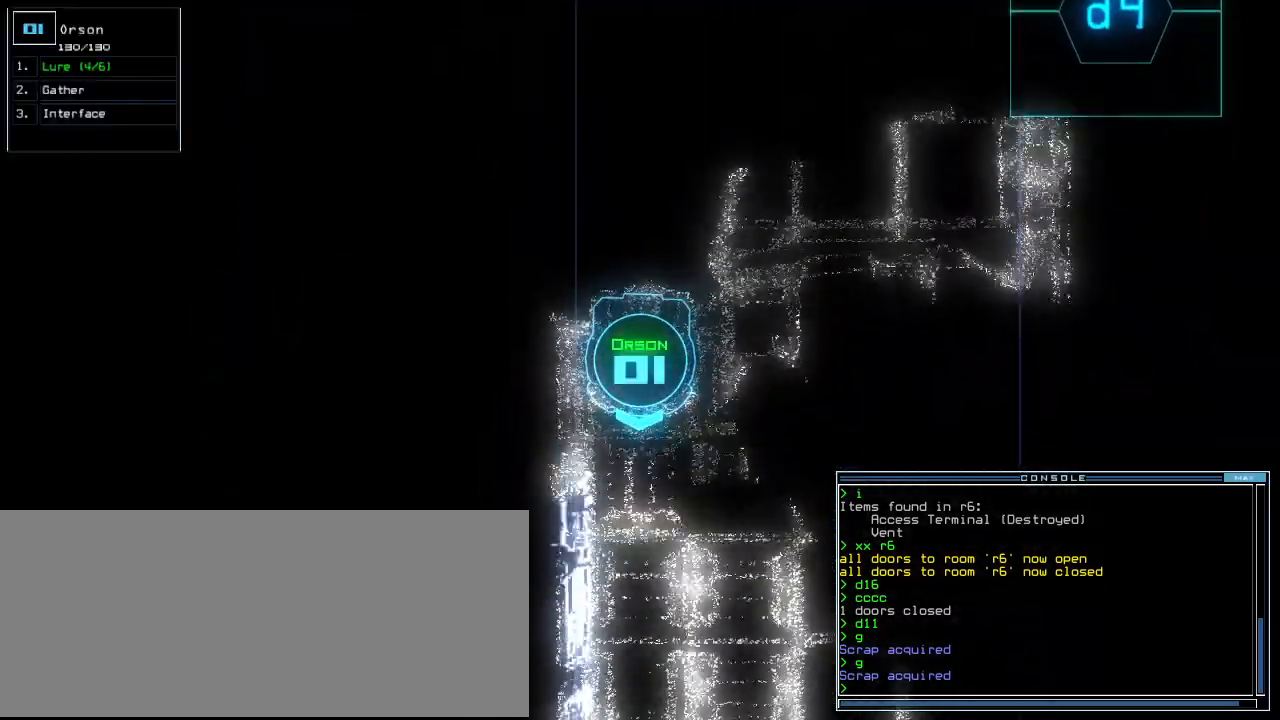
{"keys": ["up"], "events": [[60, "left", "down"], [120, "left", "up"]]}
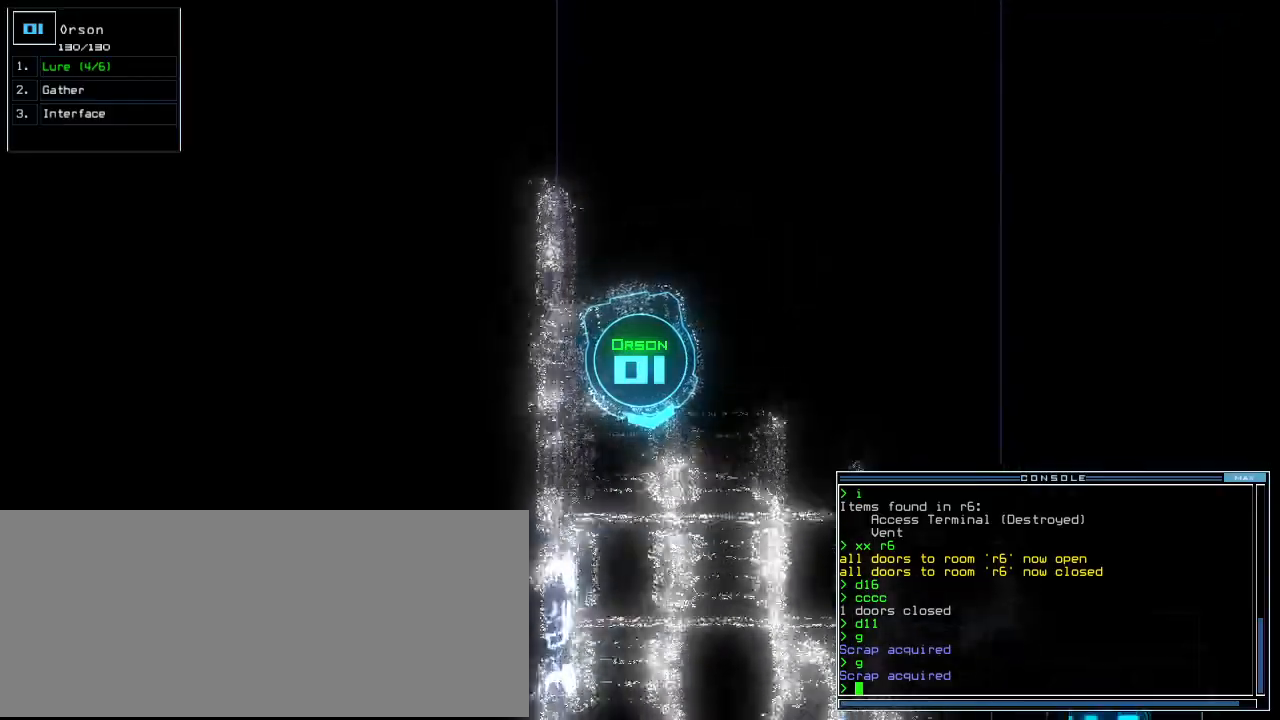
{"keys": ["up"], "events": [[140, "left", "down"], [160, "left", "up"]]}
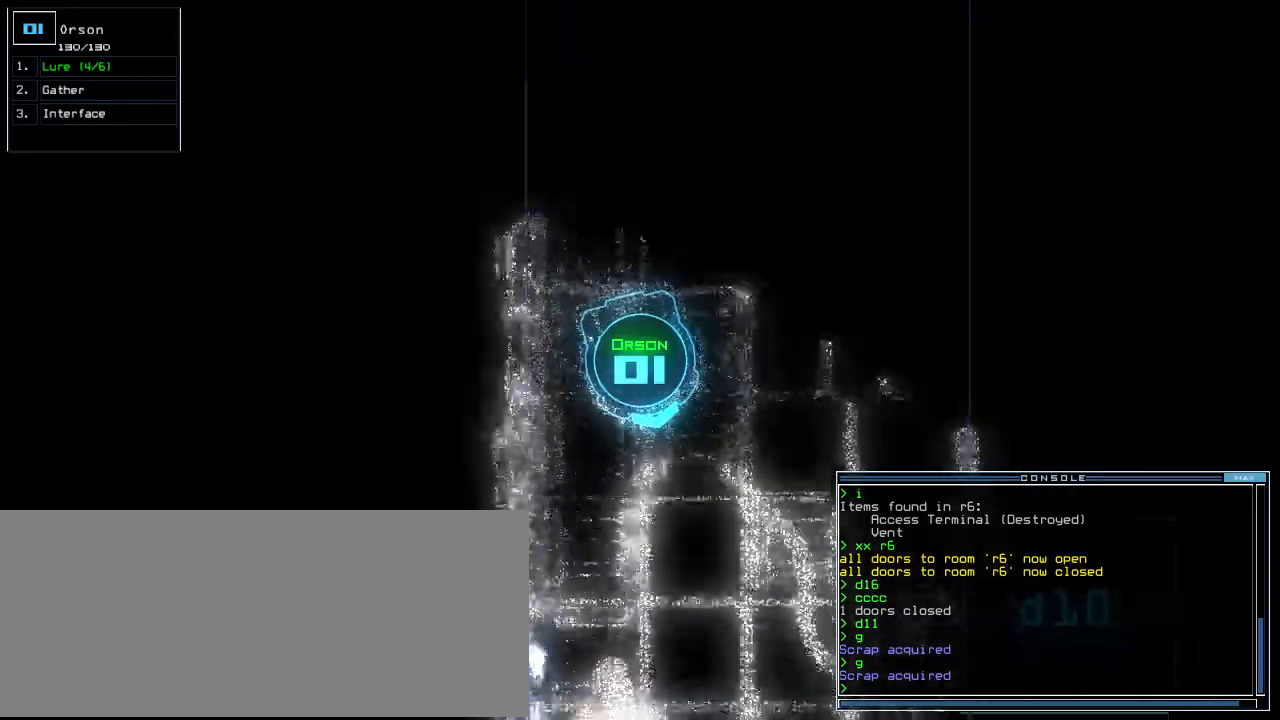
{"keys": ["up"], "events": [[100, "right", "down"], [160, "right", "up"]]}
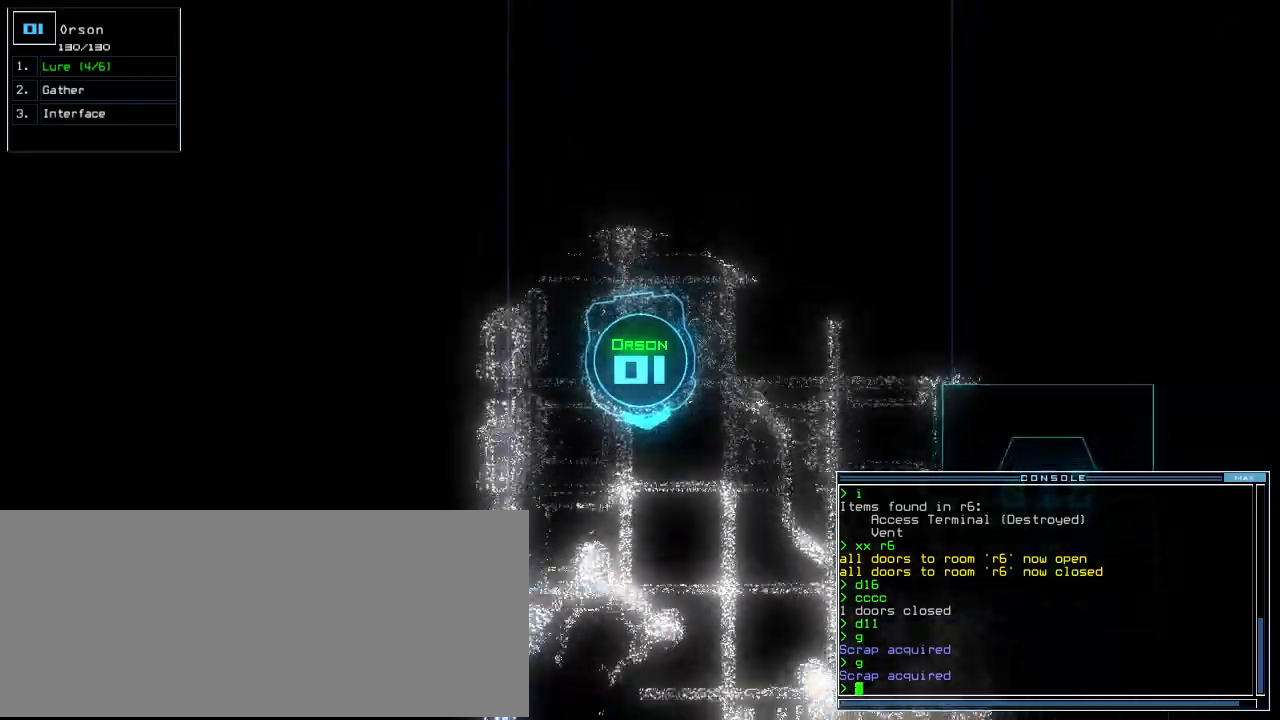
{"keys": ["up"], "events": [[20, "left", "down"], [120, "left", "up"], [380, "right", "down"], [460, "right", "up"]]}
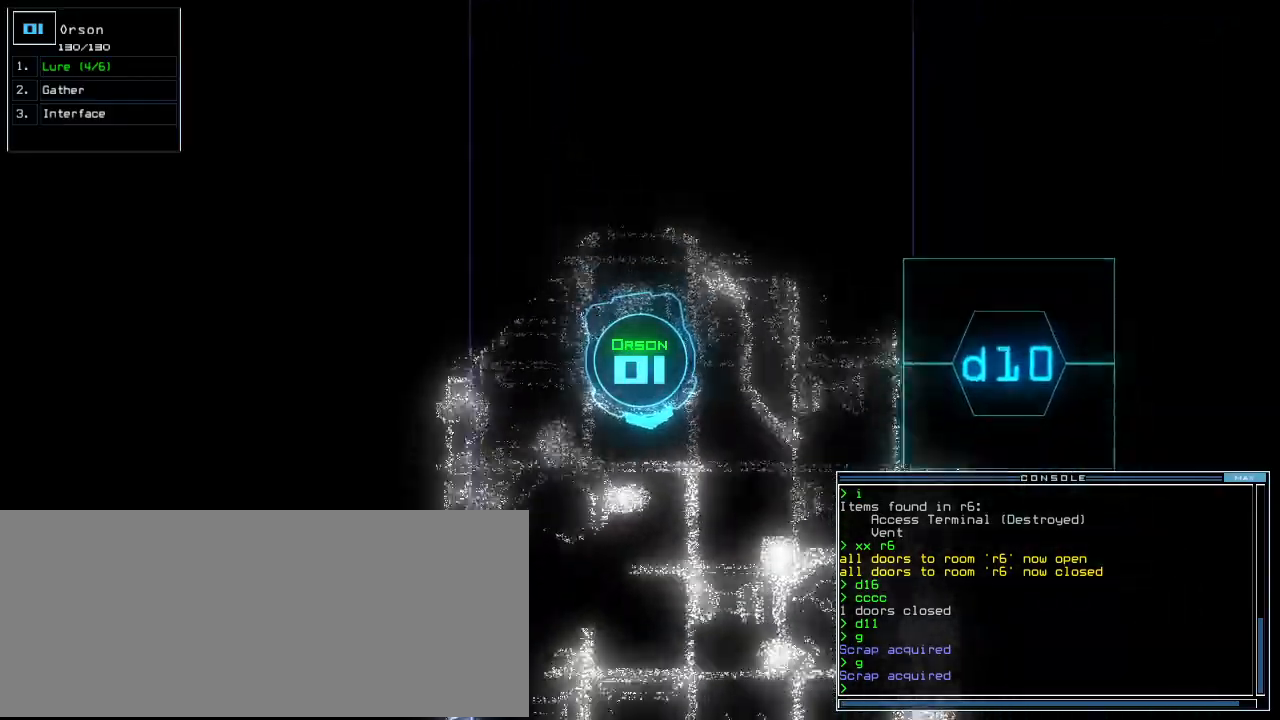
{"keys": ["up"], "events": [[380, "left", "down"], [440, "left", "up"]]}
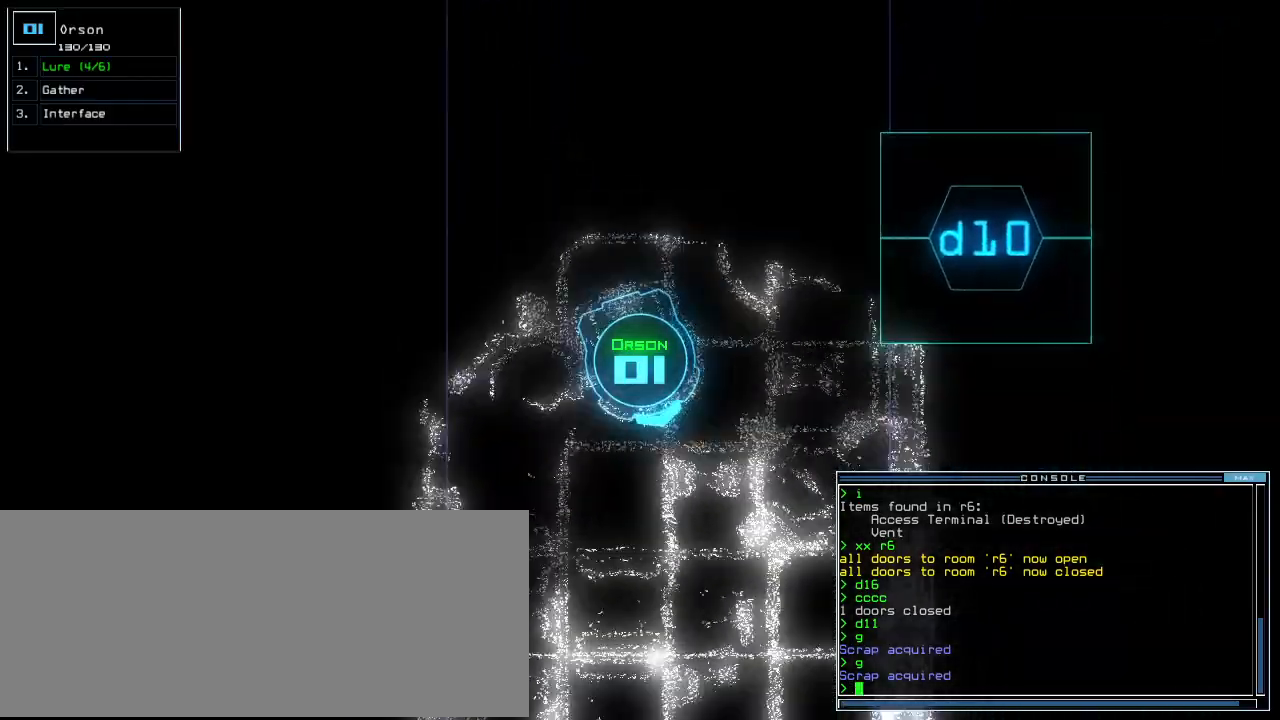
{"keys": ["up"], "events": [[280, "right", "down"], [340, "right", "up"]]}
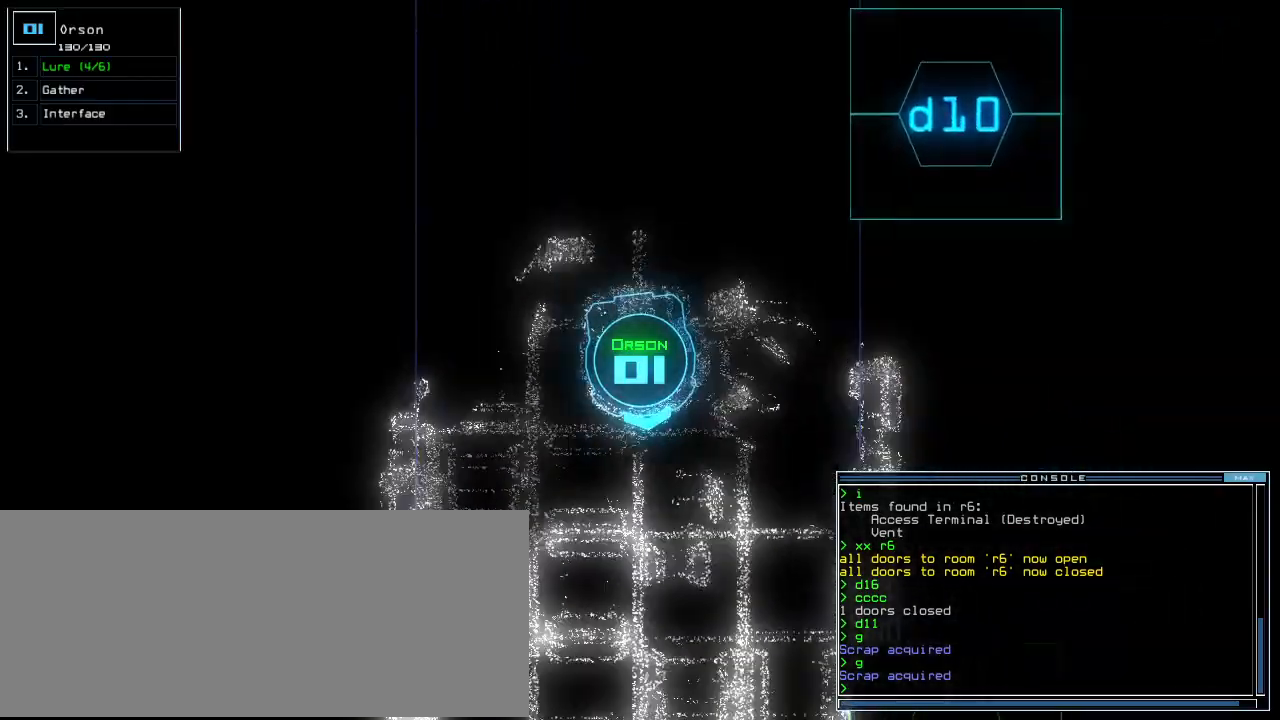
{"keys": ["left", "up"], "events": [[200, "right", "down"], [280, "right", "up"], [420, "left", "down"]]}